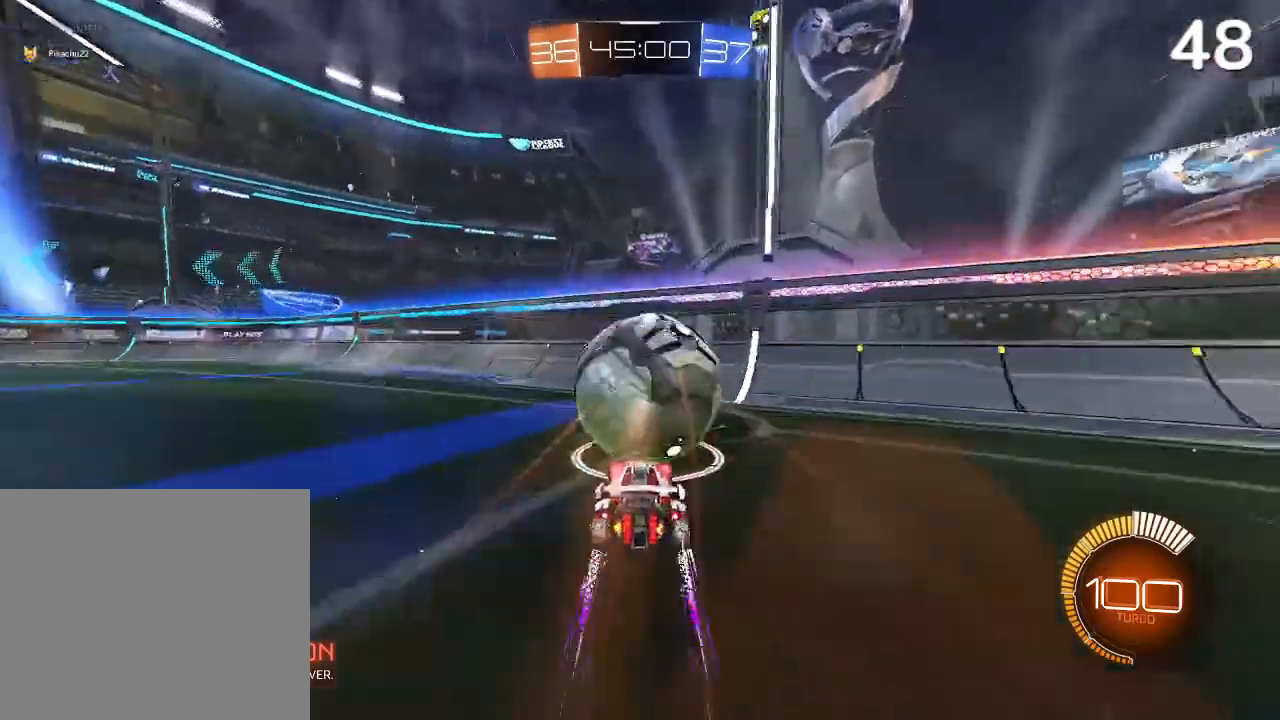
Gameplay with a controller (PlayStation layout); each line is a JSON object with the inputs held at the frame after it. "events" lists button and stick changes between this image and that frame as [ms after this image, input, new state], when the widget could be followed in between.
{"buttons": ["R2"], "left_stick": "center", "right_stick": "center", "events": [[67, "CROSS", "down"], [67, "left_stick", "right"], [167, "CROSS", "up"], [433, "left_stick", "center"]]}
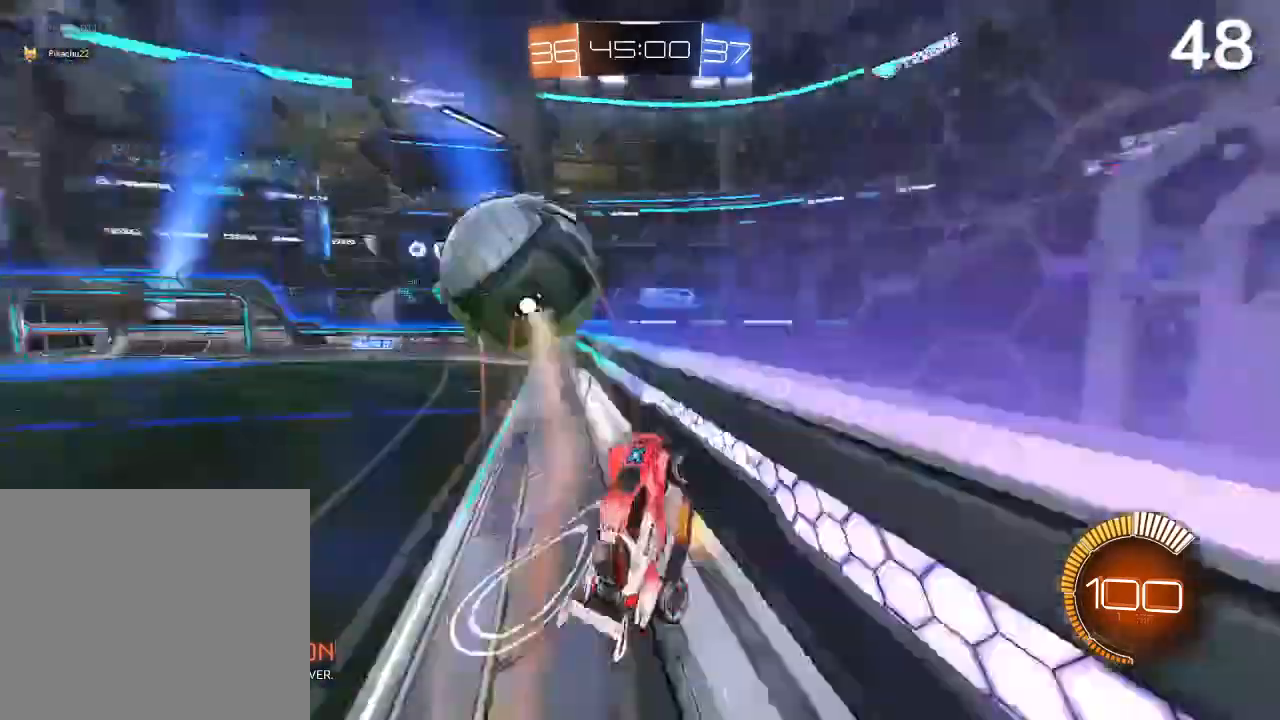
{"buttons": ["R2"], "left_stick": "left", "right_stick": "center", "events": [[33, "left_stick", "left"]]}
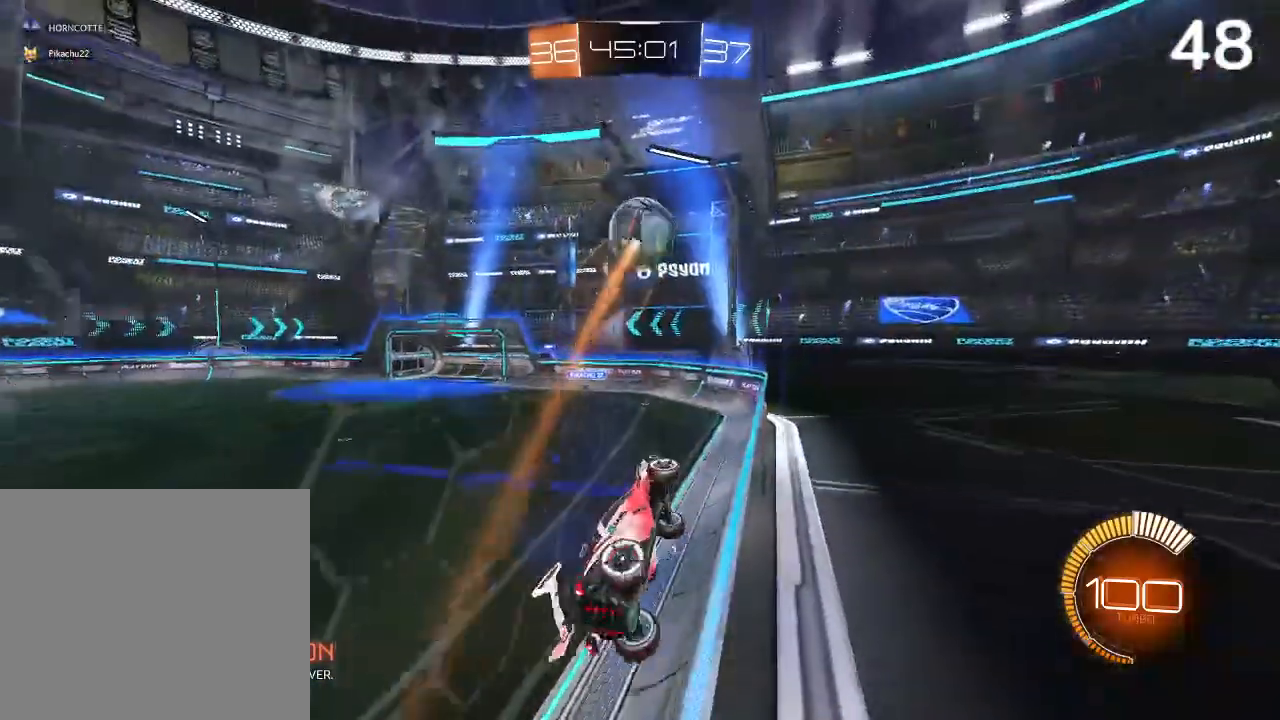
{"buttons": ["CIRCLE", "R2"], "left_stick": "left", "right_stick": "center", "events": [[433, "CIRCLE", "down"]]}
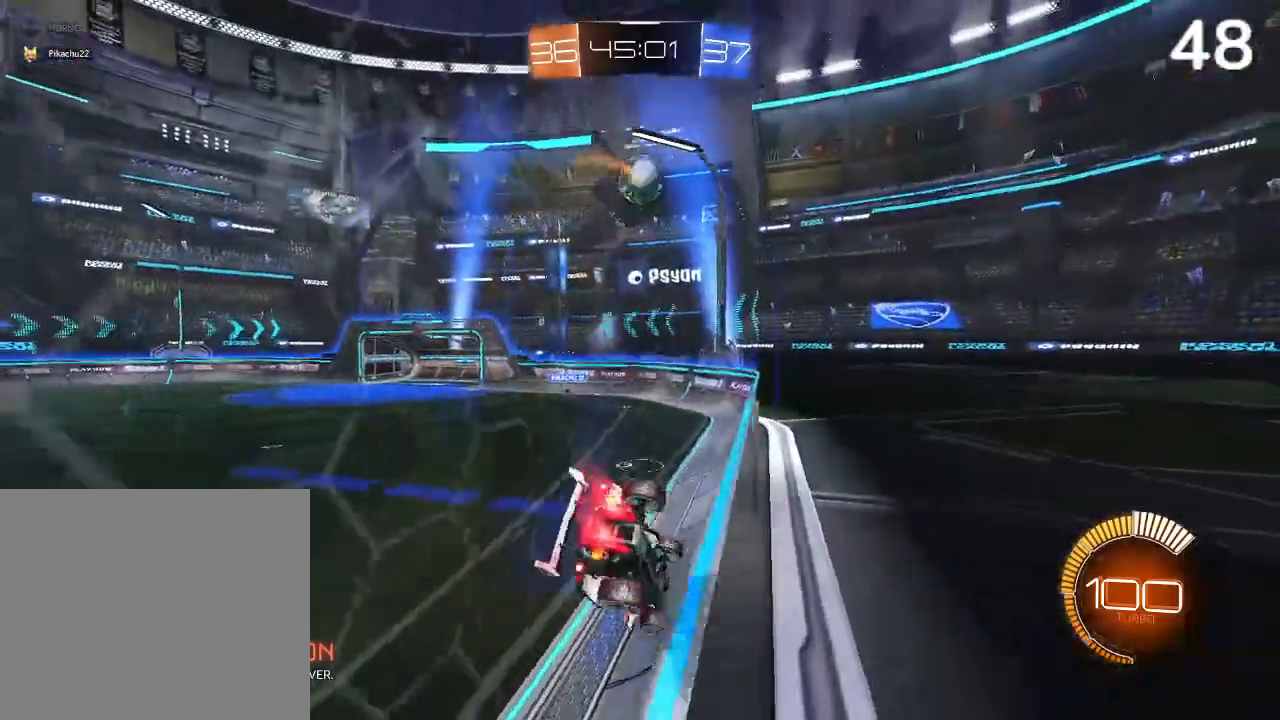
{"buttons": ["CIRCLE", "R2"], "left_stick": "center", "right_stick": "center", "events": [[67, "left_stick", "center"], [167, "left_stick", "right"], [367, "left_stick", "center"]]}
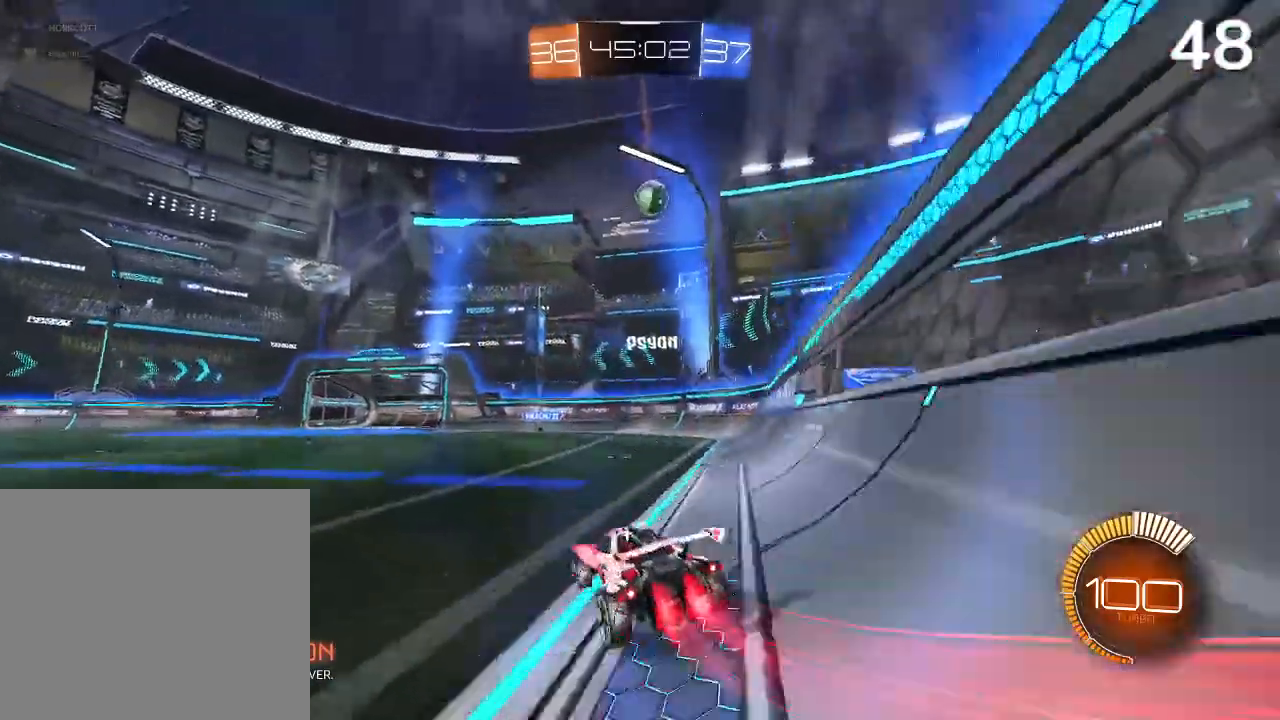
{"buttons": ["R2"], "left_stick": "center", "right_stick": "center", "events": [[167, "left_stick", "up-right"], [233, "CIRCLE", "up"], [467, "left_stick", "center"]]}
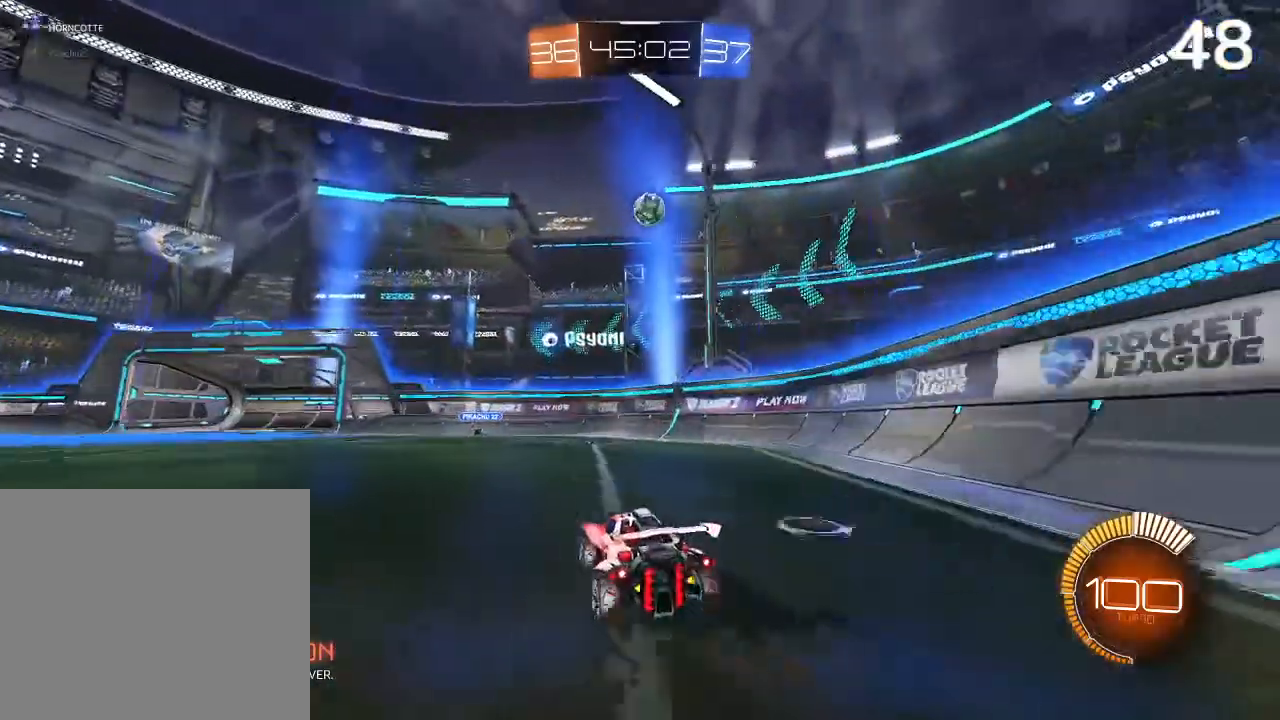
{"buttons": ["R2"], "left_stick": "center", "right_stick": "center", "events": [[33, "CIRCLE", "down"], [67, "left_stick", "left"], [200, "CIRCLE", "up"], [333, "left_stick", "center"]]}
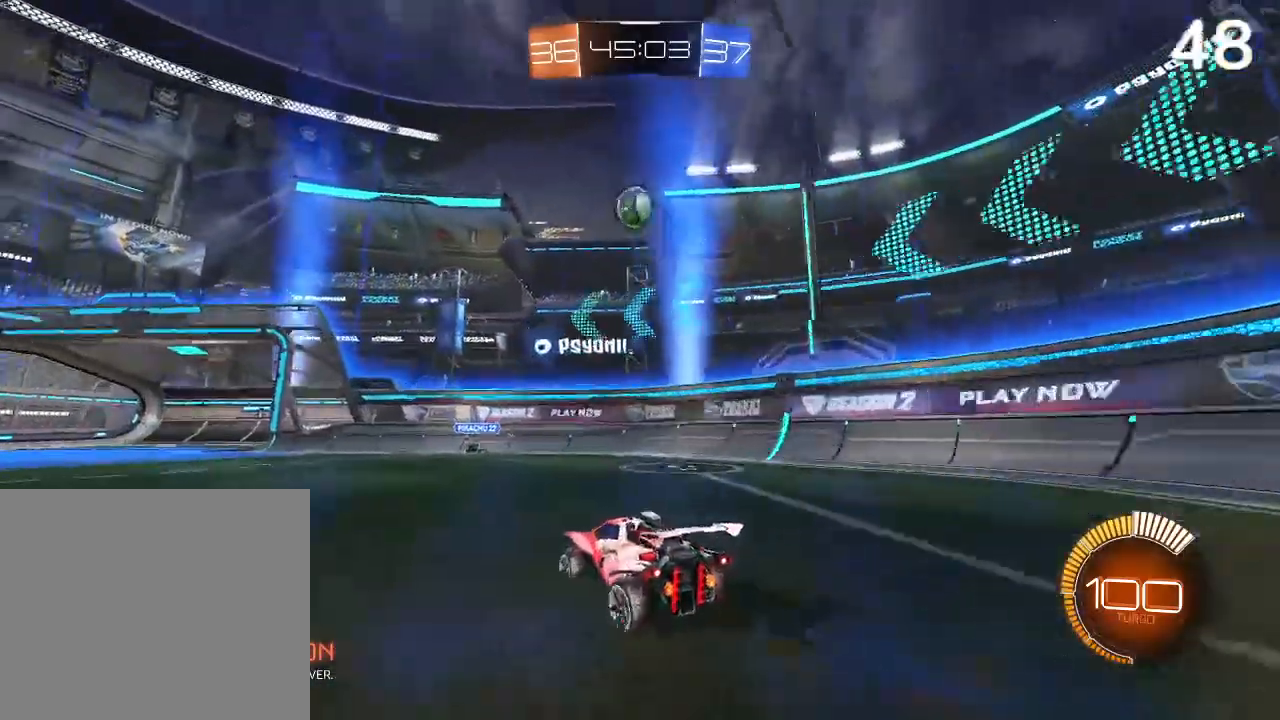
{"buttons": [], "left_stick": "center", "right_stick": "center", "events": [[100, "CIRCLE", "down"], [167, "left_stick", "left"], [200, "CIRCLE", "up"], [300, "L2", "down"], [333, "R2", "up"], [400, "L2", "up"], [433, "left_stick", "center"]]}
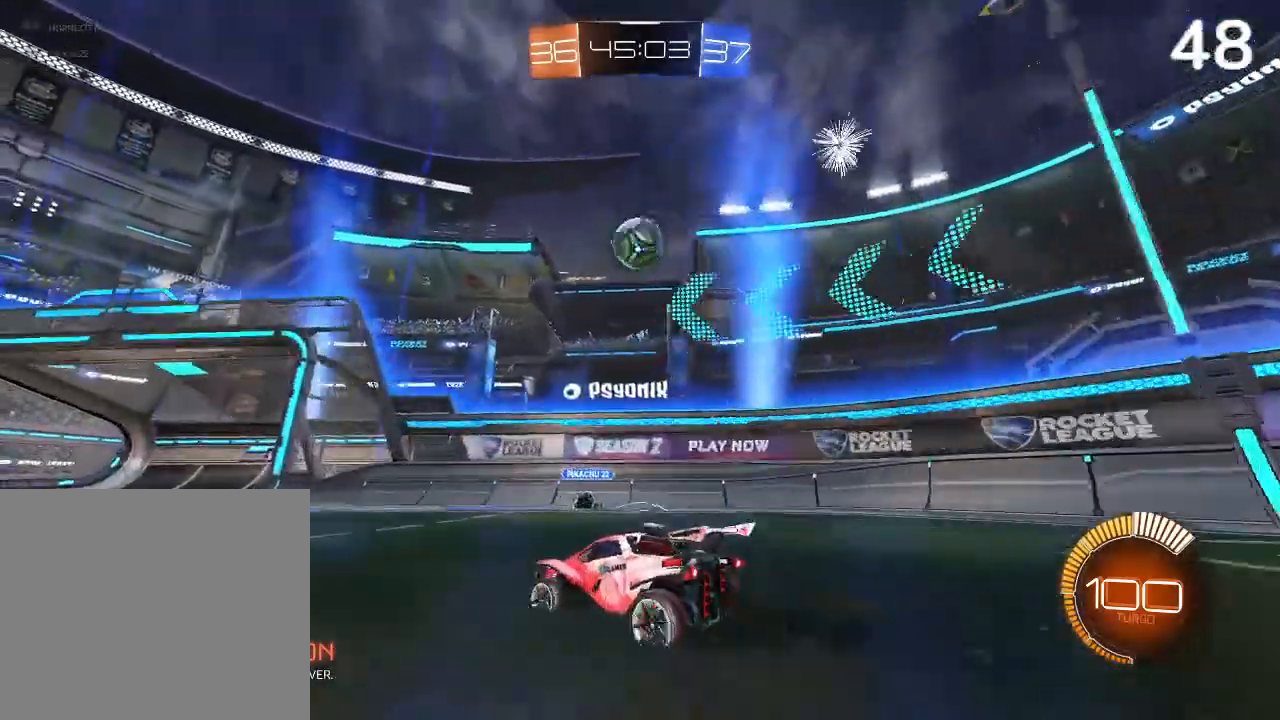
{"buttons": [], "left_stick": "center", "right_stick": "center", "events": [[100, "L2", "down"], [233, "CIRCLE", "down"], [233, "L2", "up"], [433, "CIRCLE", "up"]]}
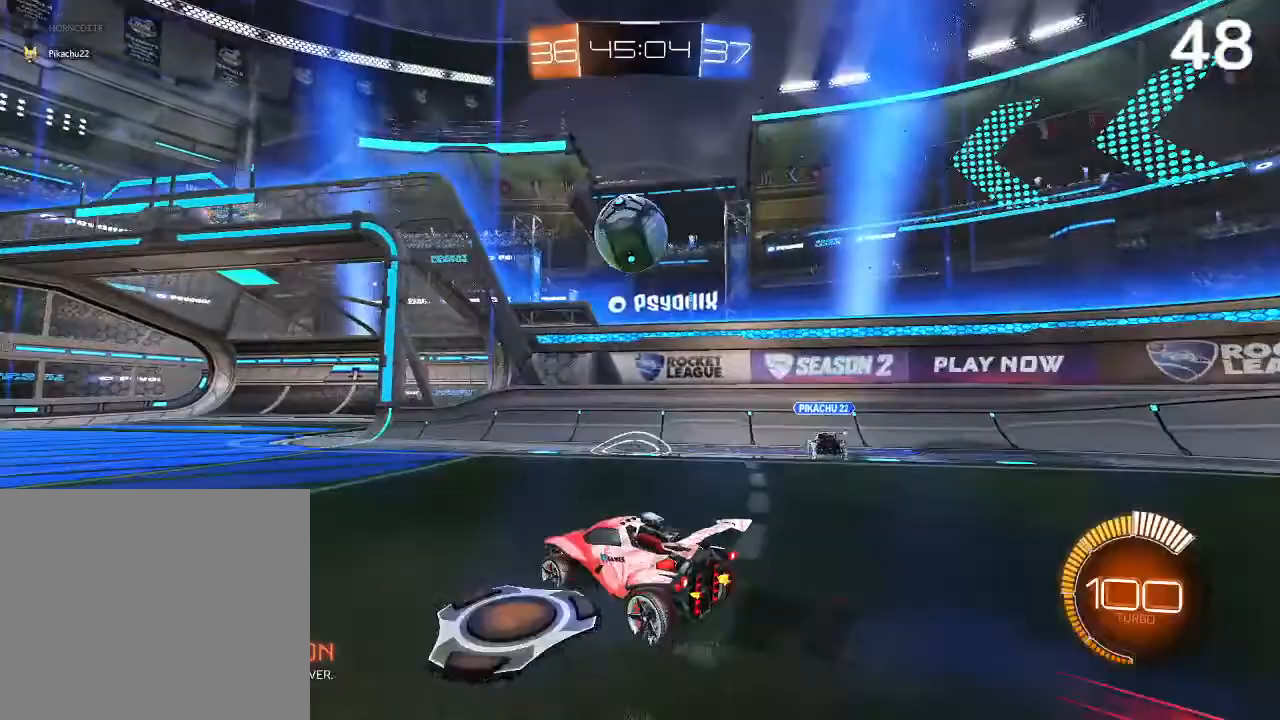
{"buttons": ["R2"], "left_stick": "center", "right_stick": "center", "events": [[67, "L2", "down"], [300, "L2", "up"], [333, "R2", "down"]]}
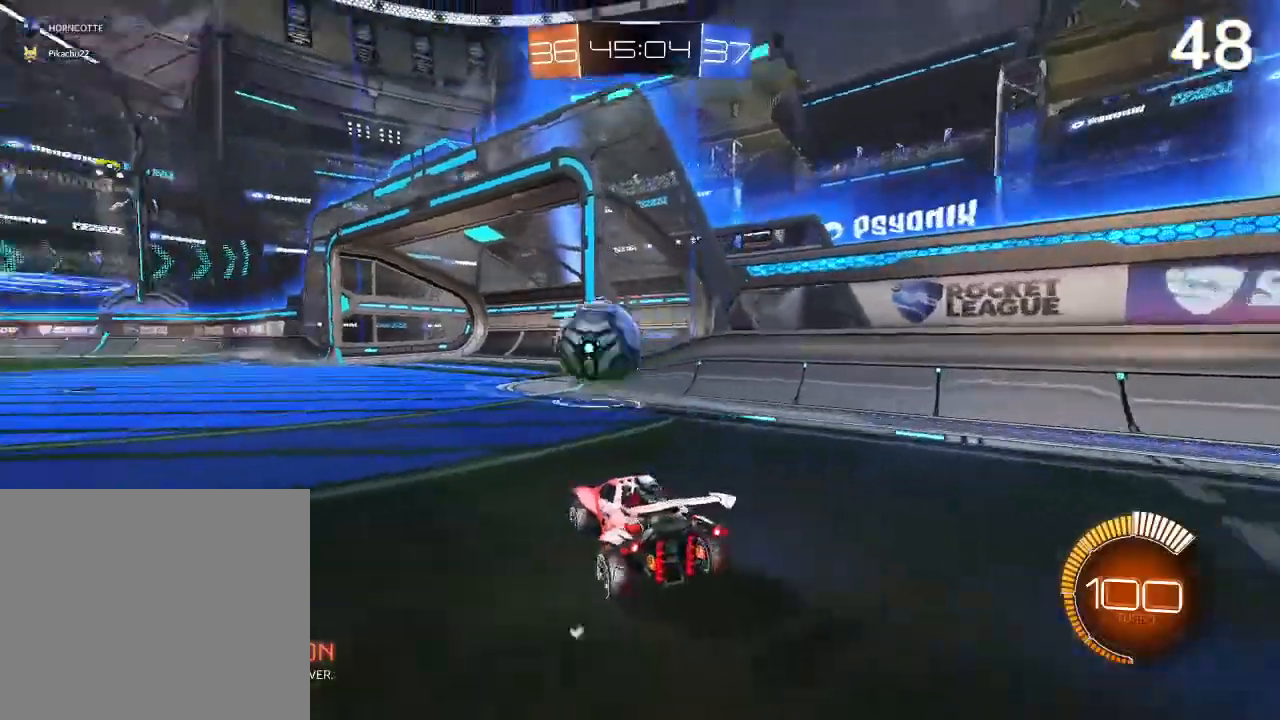
{"buttons": ["R2"], "left_stick": "down-left", "right_stick": "center", "events": [[167, "CIRCLE", "down"], [333, "CIRCLE", "up"], [367, "left_stick", "down-left"]]}
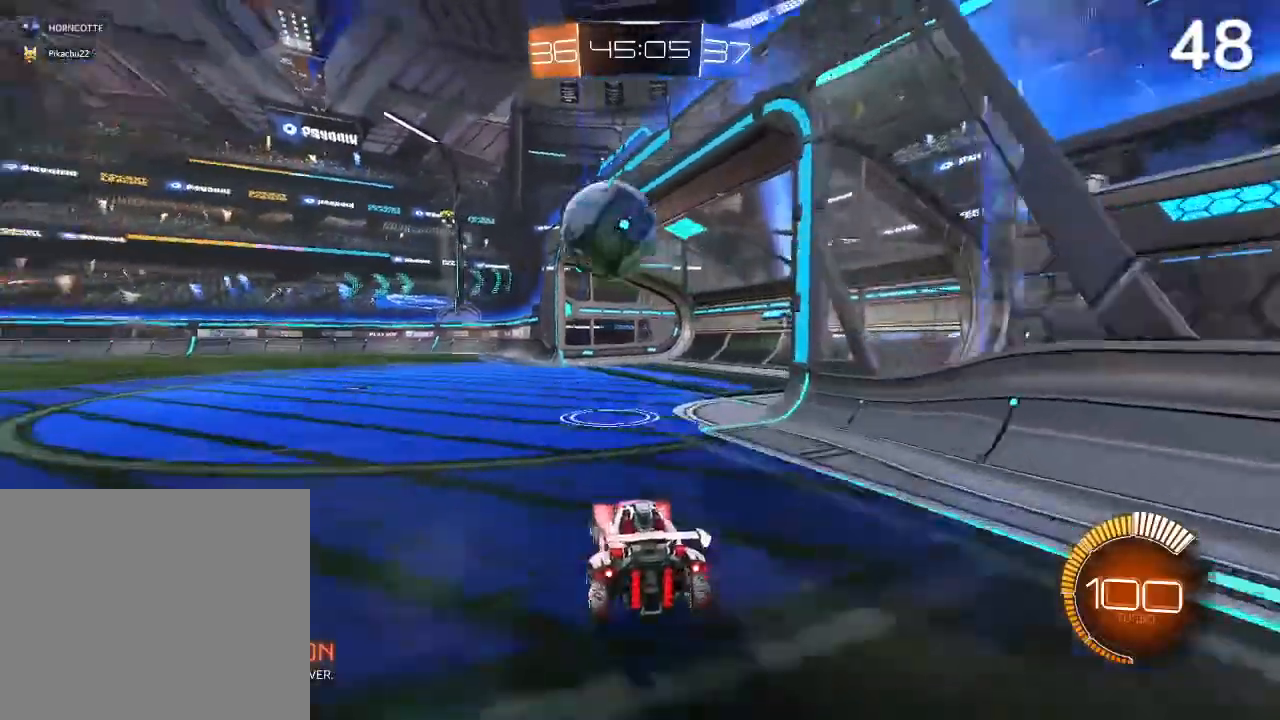
{"buttons": [], "left_stick": "center", "right_stick": "center", "events": [[67, "left_stick", "center"], [200, "left_stick", "left"], [233, "R2", "up"], [433, "left_stick", "center"]]}
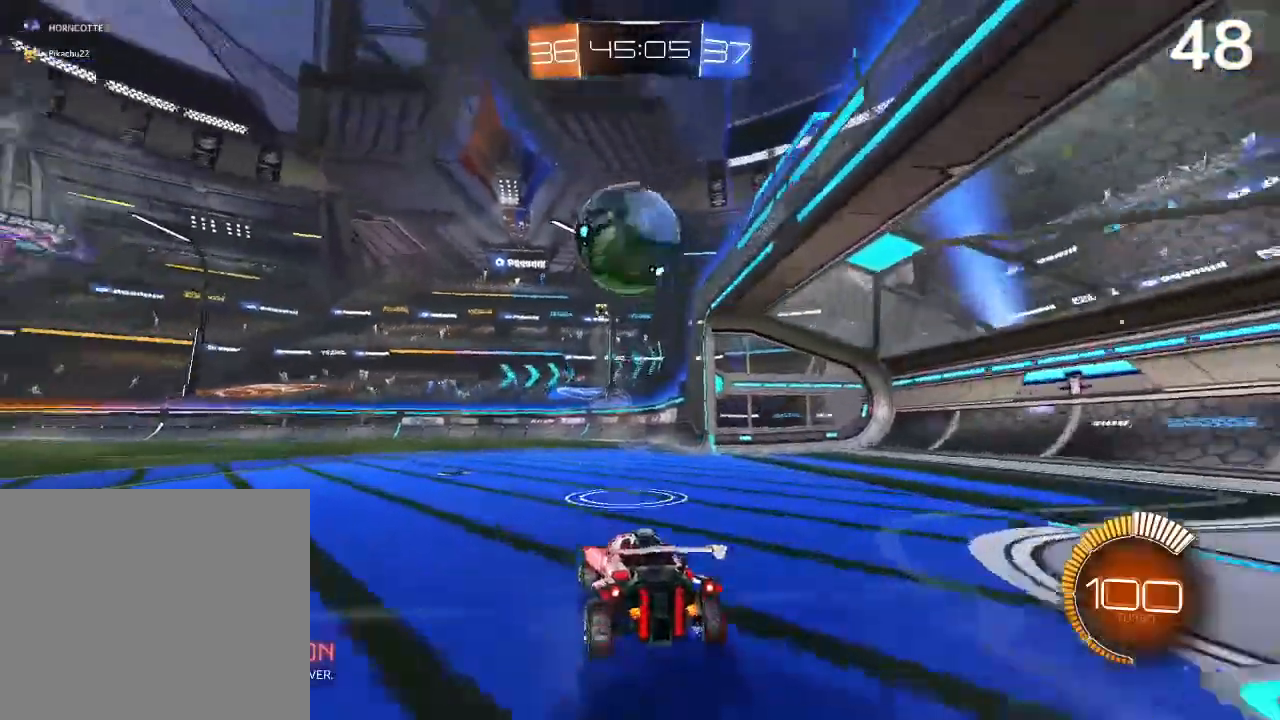
{"buttons": [], "left_stick": "left", "right_stick": "center", "events": [[67, "CIRCLE", "down"], [200, "CIRCLE", "up"], [367, "left_stick", "left"]]}
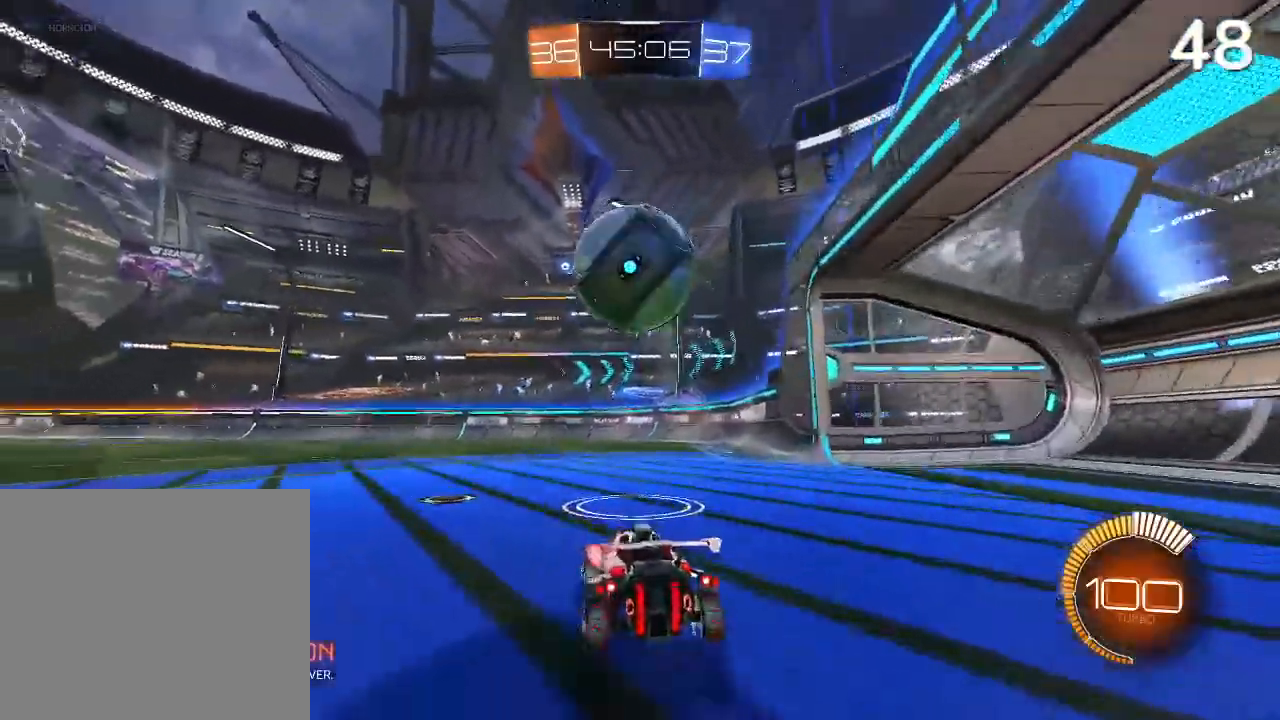
{"buttons": ["CIRCLE"], "left_stick": "center", "right_stick": "center", "events": [[33, "left_stick", "center"], [200, "CIRCLE", "down"], [300, "left_stick", "up-right"], [467, "left_stick", "center"]]}
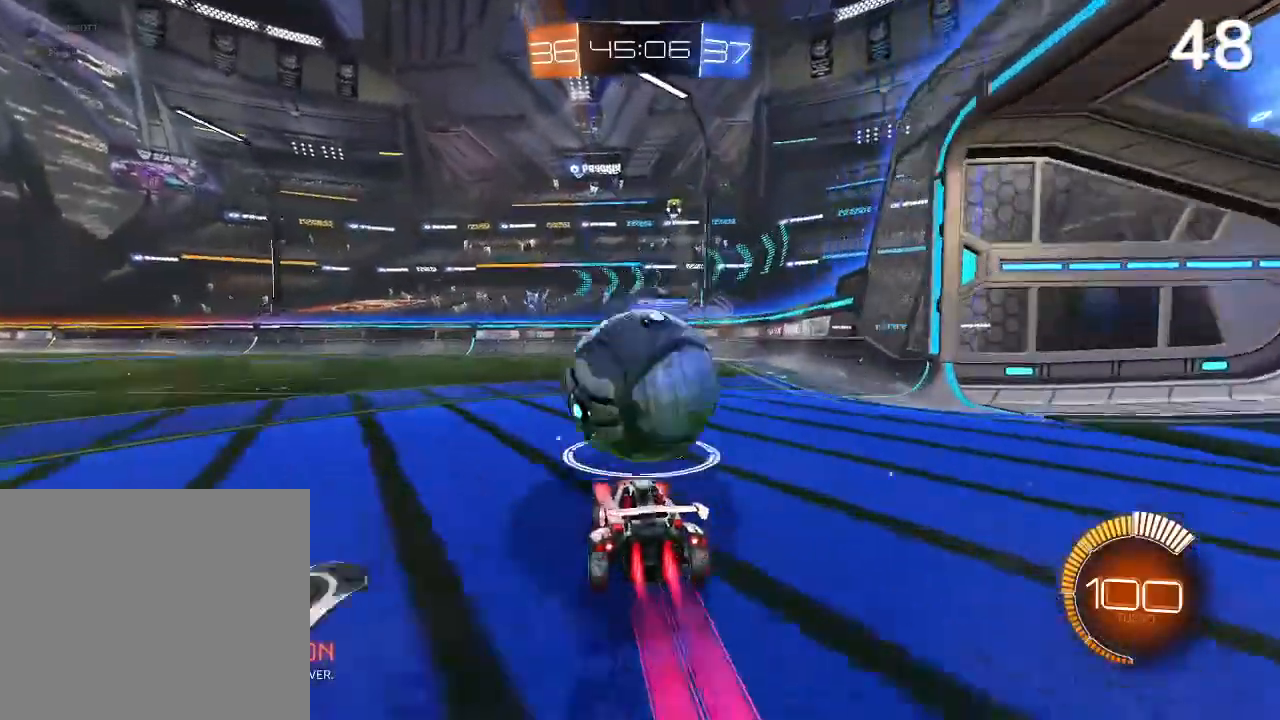
{"buttons": [], "left_stick": "center", "right_stick": "center", "events": [[167, "CIRCLE", "up"], [367, "L2", "down"], [500, "L2", "up"]]}
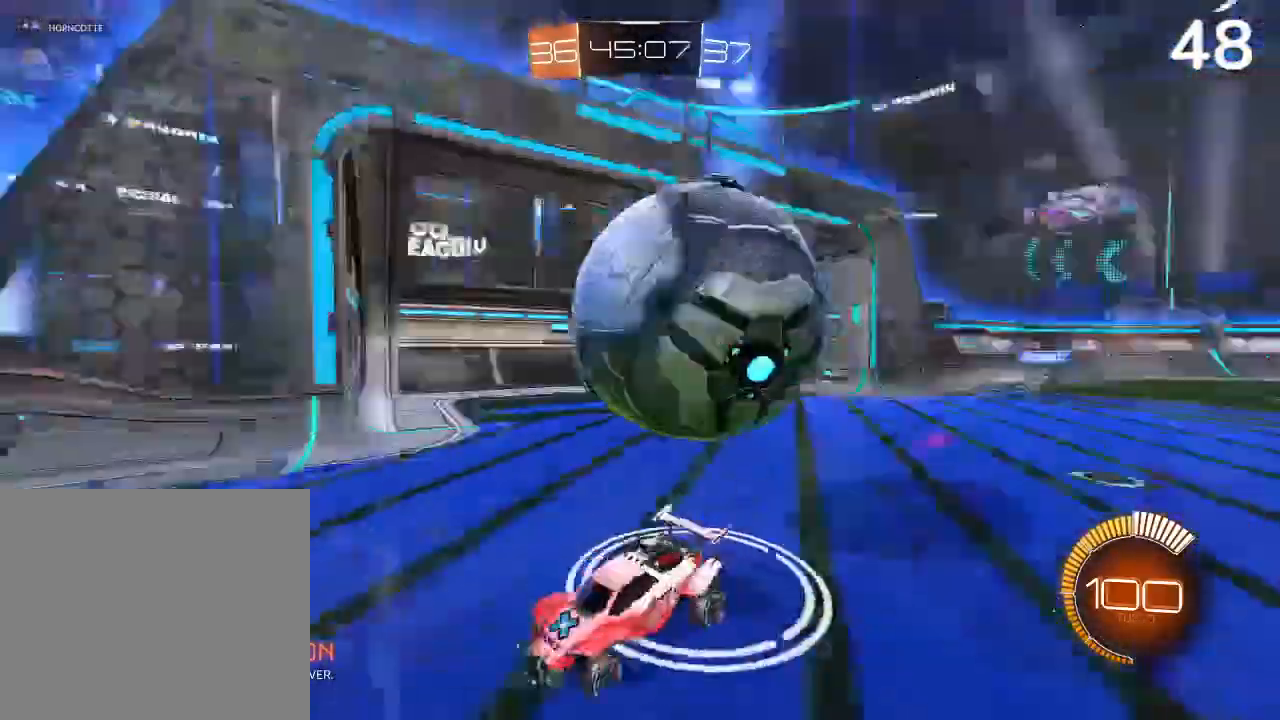
{"buttons": [], "left_stick": "center", "right_stick": "center", "events": [[100, "L2", "down"], [367, "L2", "up"]]}
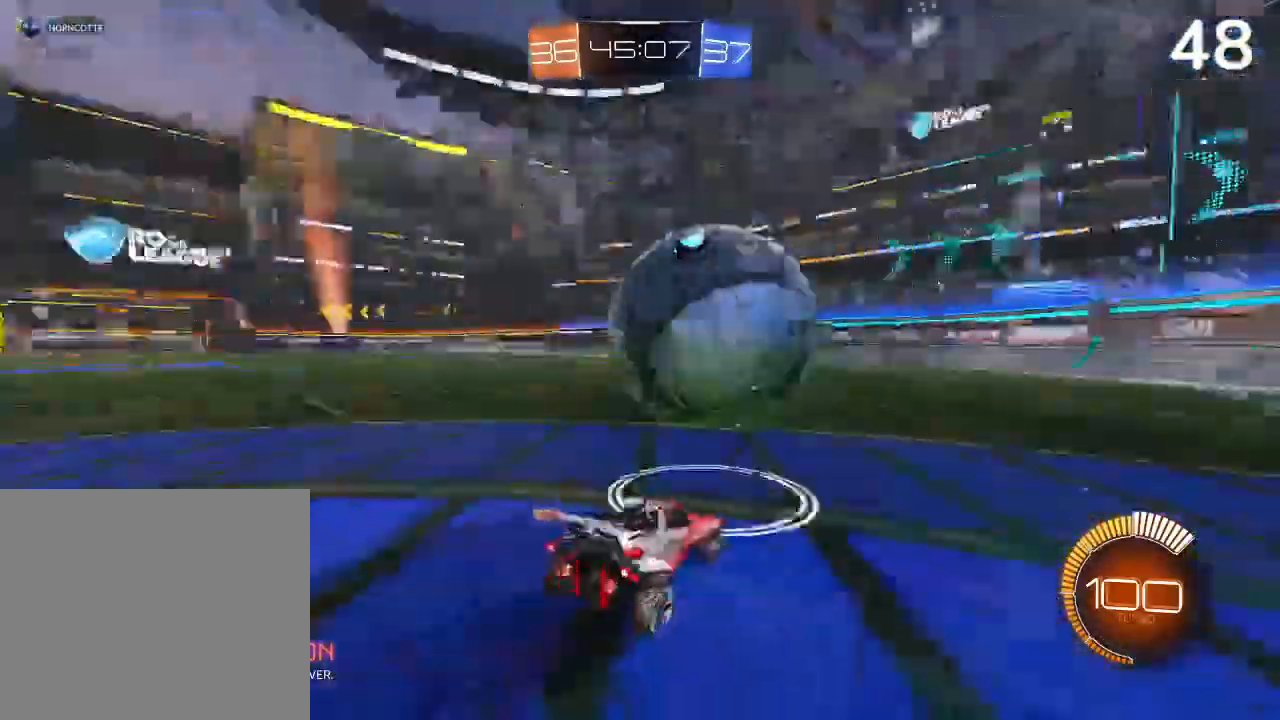
{"buttons": ["CIRCLE"], "left_stick": "center", "right_stick": "center", "events": [[67, "CIRCLE", "down"], [133, "left_stick", "left"], [333, "left_stick", "center"]]}
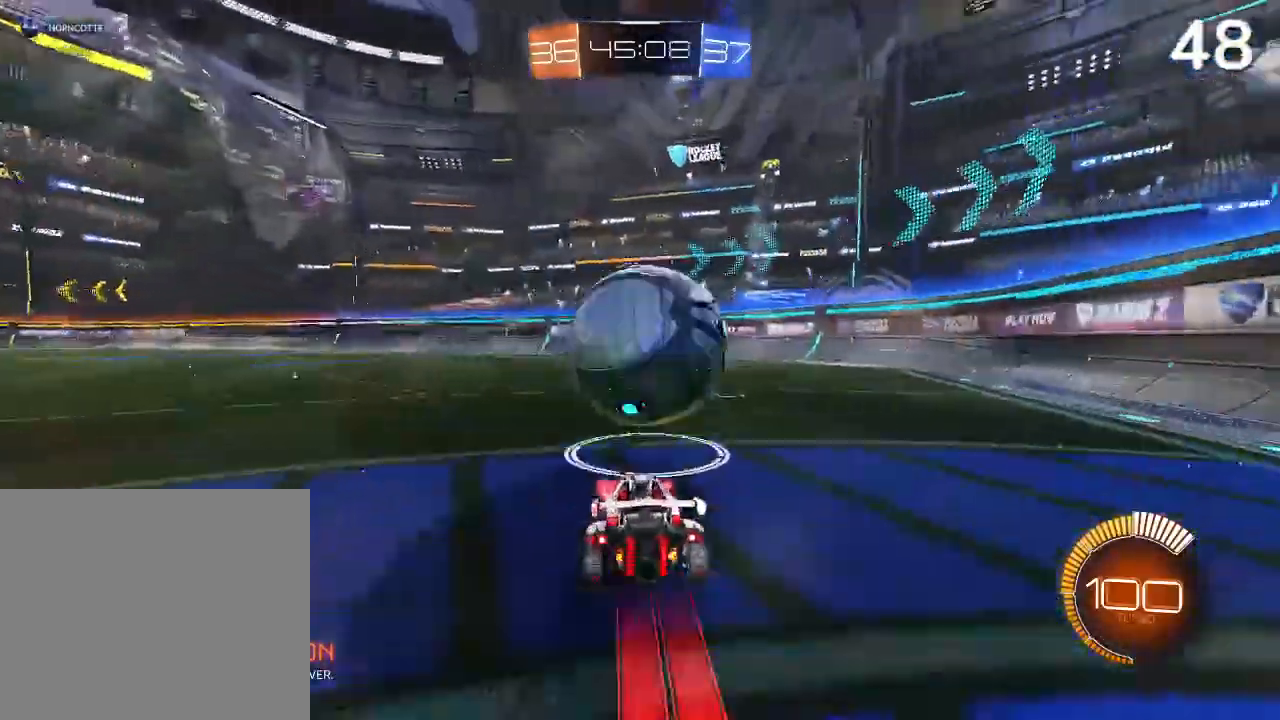
{"buttons": ["CIRCLE", "R2"], "left_stick": "center", "right_stick": "center", "events": [[33, "CIRCLE", "up"], [33, "left_stick", "up-right"], [200, "CIRCLE", "down"], [233, "left_stick", "center"], [367, "R2", "down"]]}
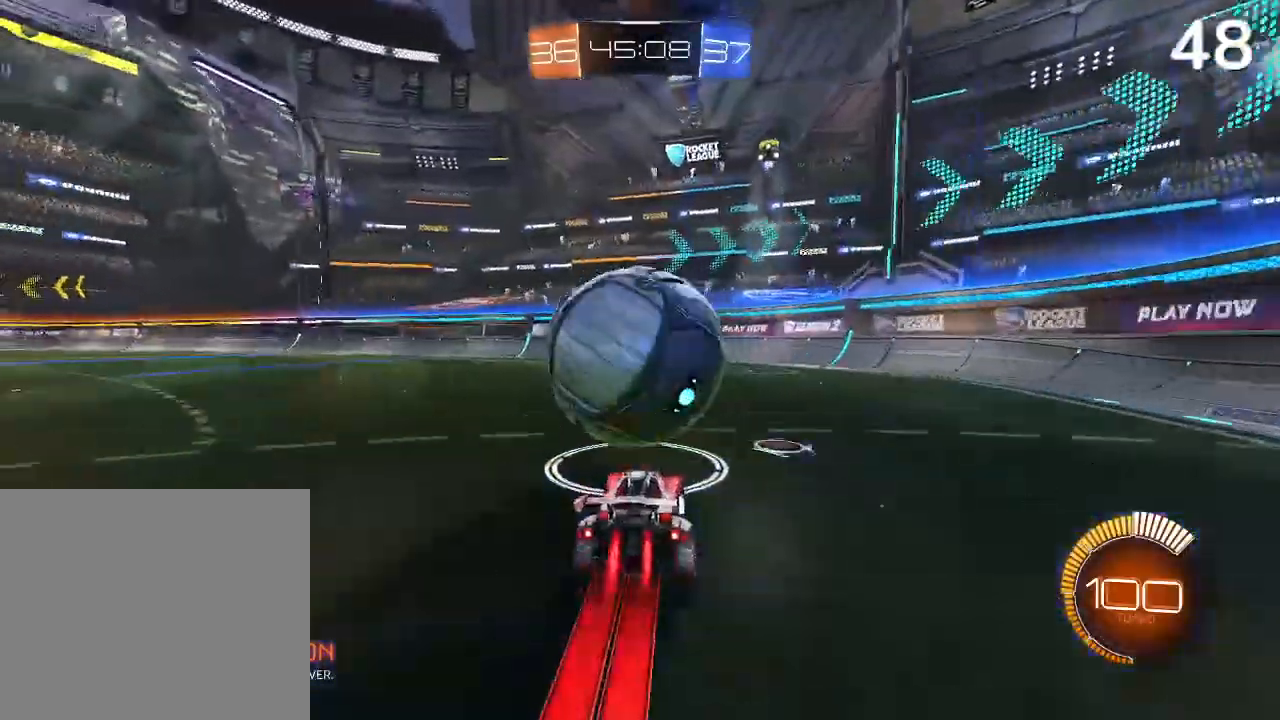
{"buttons": ["CIRCLE", "R2"], "left_stick": "right", "right_stick": "center", "events": [[433, "left_stick", "right"]]}
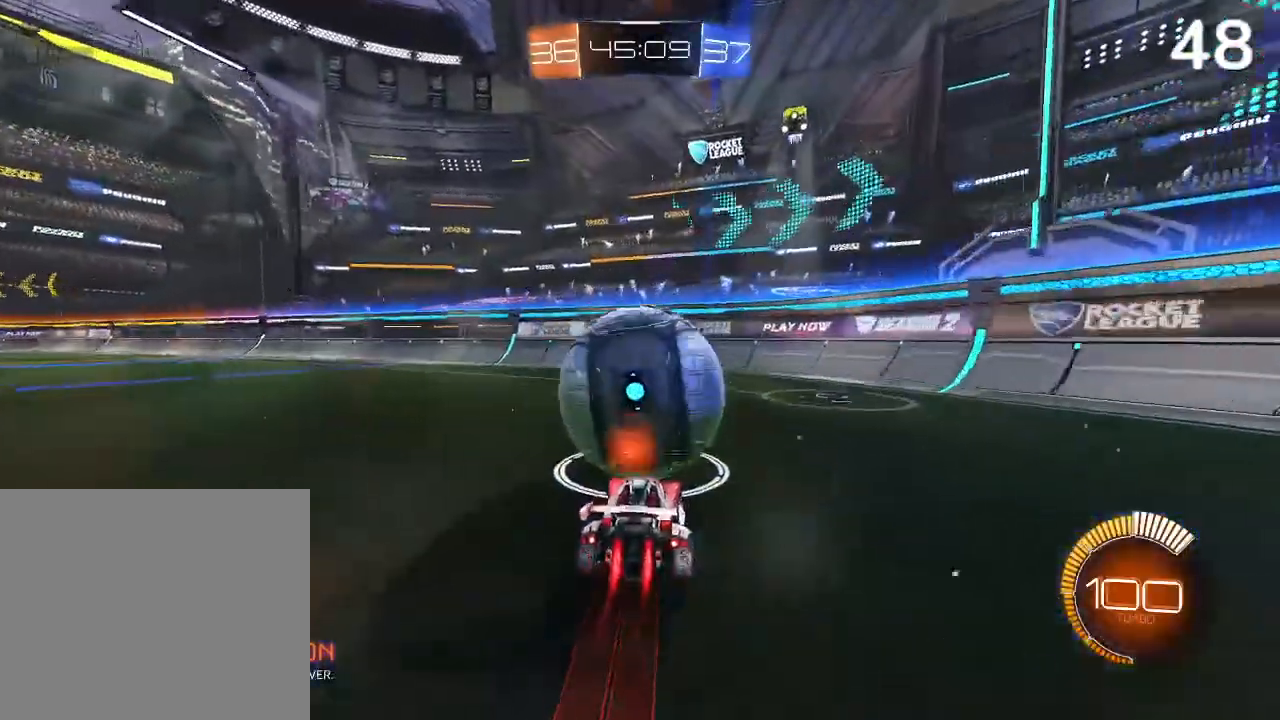
{"buttons": ["R2"], "left_stick": "center", "right_stick": "center", "events": [[67, "left_stick", "up-right"], [133, "CIRCLE", "up"], [200, "left_stick", "center"], [267, "CIRCLE", "down"], [367, "left_stick", "left"], [400, "CIRCLE", "up"], [500, "left_stick", "center"]]}
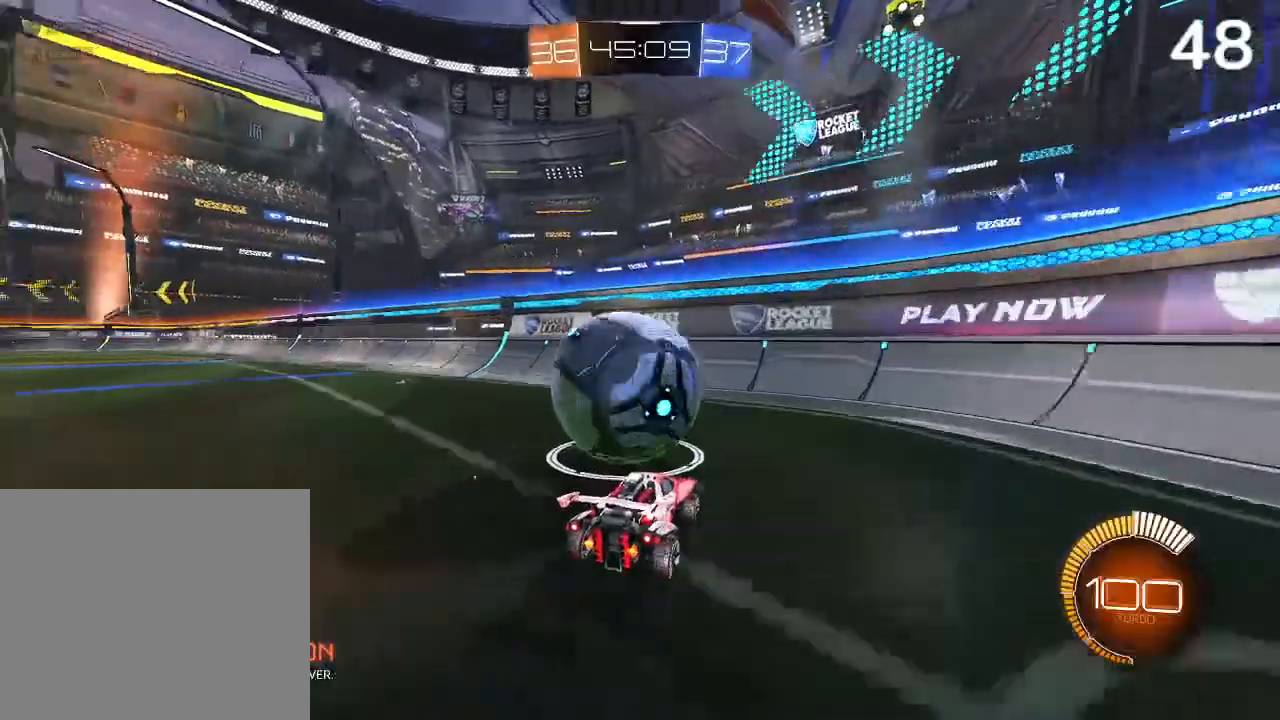
{"buttons": ["R2"], "left_stick": "left", "right_stick": "center", "events": [[433, "left_stick", "left"]]}
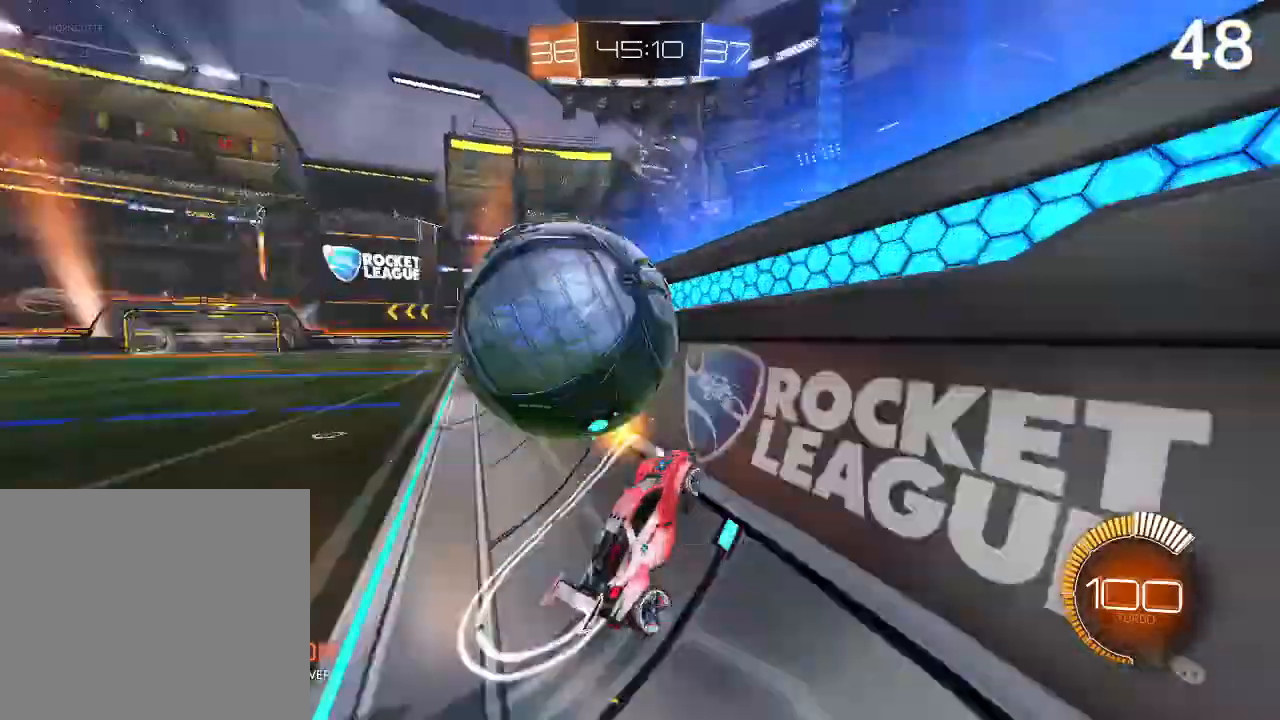
{"buttons": ["R2"], "left_stick": "center", "right_stick": "center", "events": [[167, "left_stick", "center"], [300, "CROSS", "down"], [300, "L2", "down"], [333, "left_stick", "right"], [433, "CROSS", "up"], [467, "L2", "up"], [500, "left_stick", "center"]]}
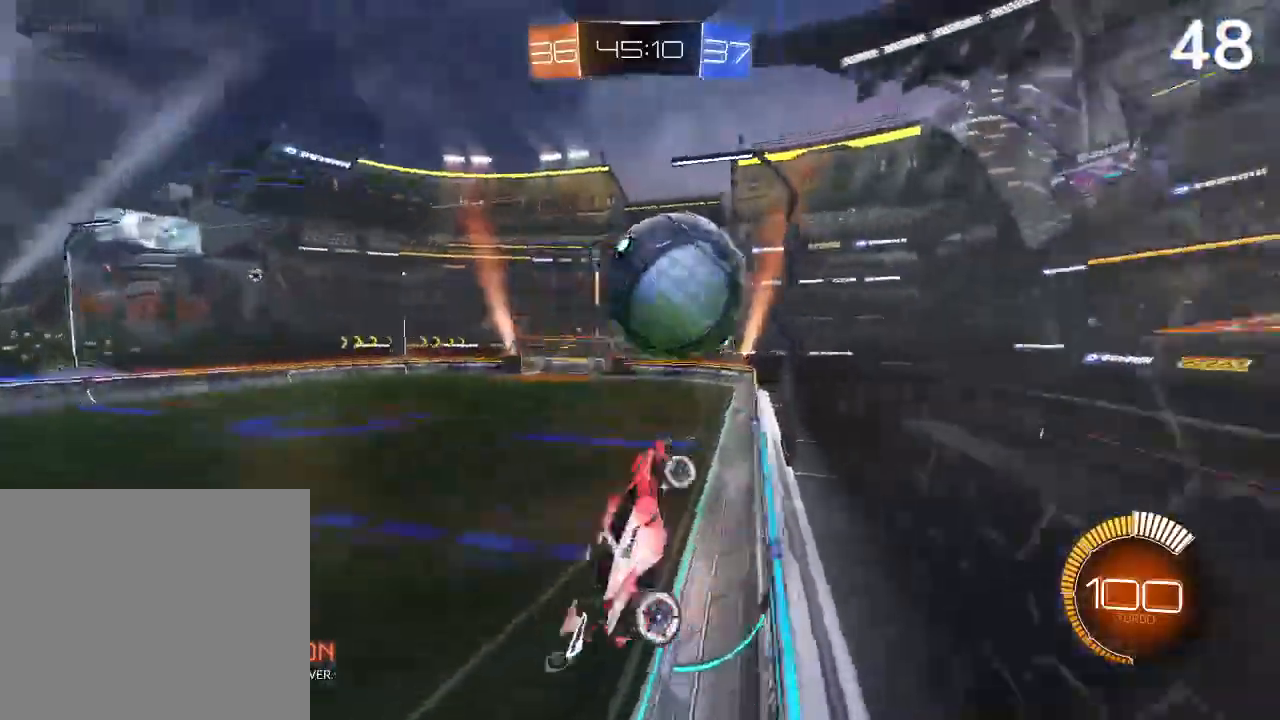
{"buttons": ["CIRCLE", "R2"], "left_stick": "up-right", "right_stick": "center", "events": [[67, "CIRCLE", "down"], [167, "left_stick", "up-right"], [333, "left_stick", "center"], [433, "left_stick", "up-right"]]}
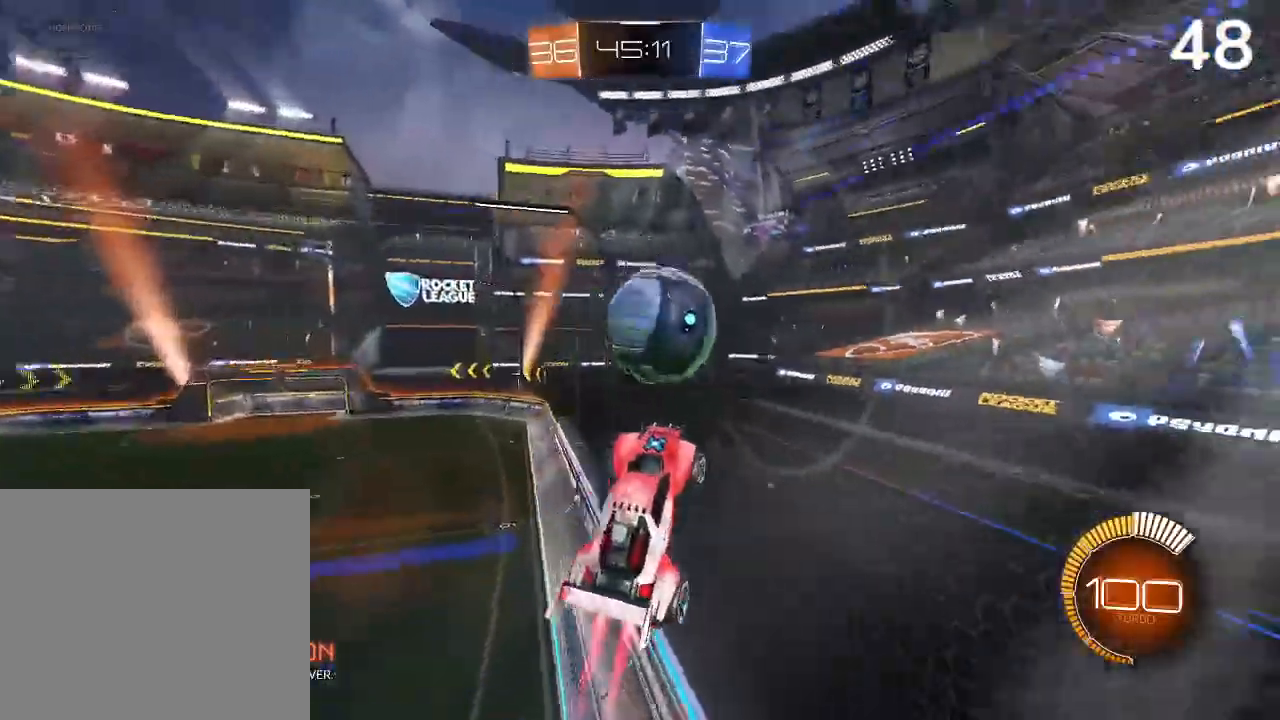
{"buttons": ["CROSS", "CIRCLE", "L2", "R2"], "left_stick": "up", "right_stick": "center", "events": [[67, "left_stick", "center"], [200, "left_stick", "up"], [300, "L2", "down"], [400, "CROSS", "down"]]}
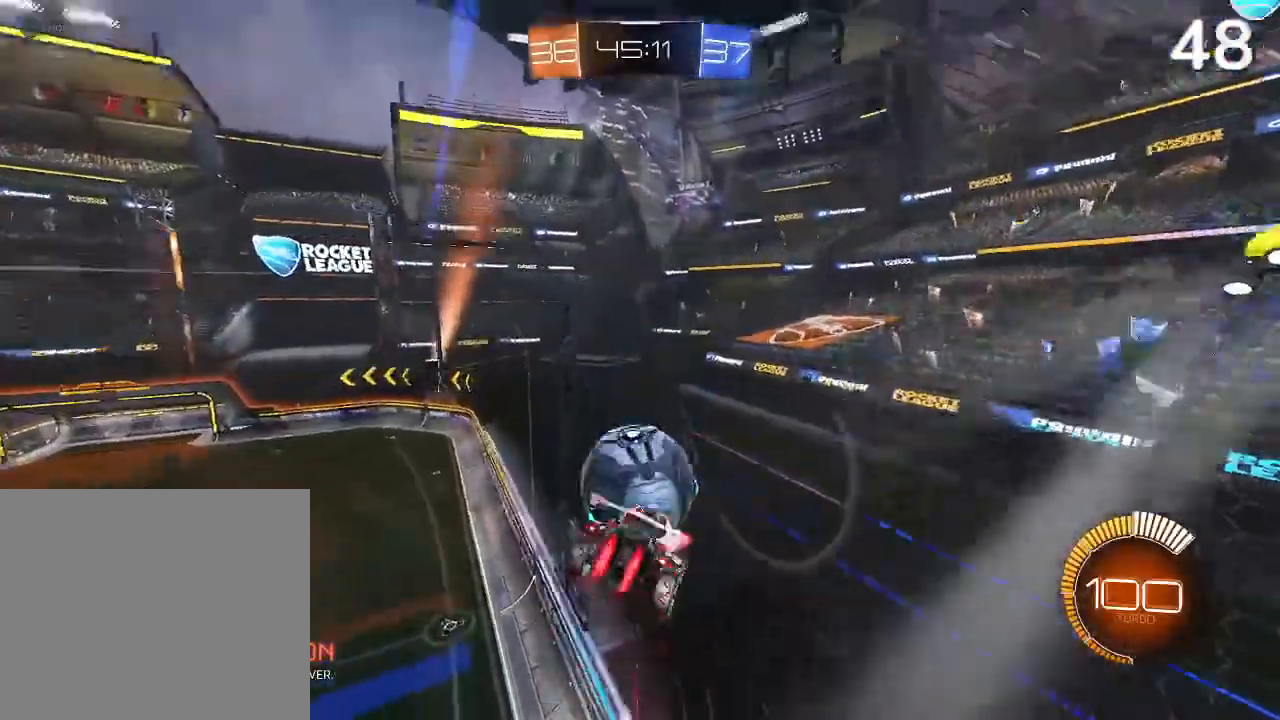
{"buttons": ["R2"], "left_stick": "up-left", "right_stick": "center", "events": [[200, "CROSS", "up"], [267, "L2", "up"], [367, "CIRCLE", "up"], [400, "left_stick", "up-left"]]}
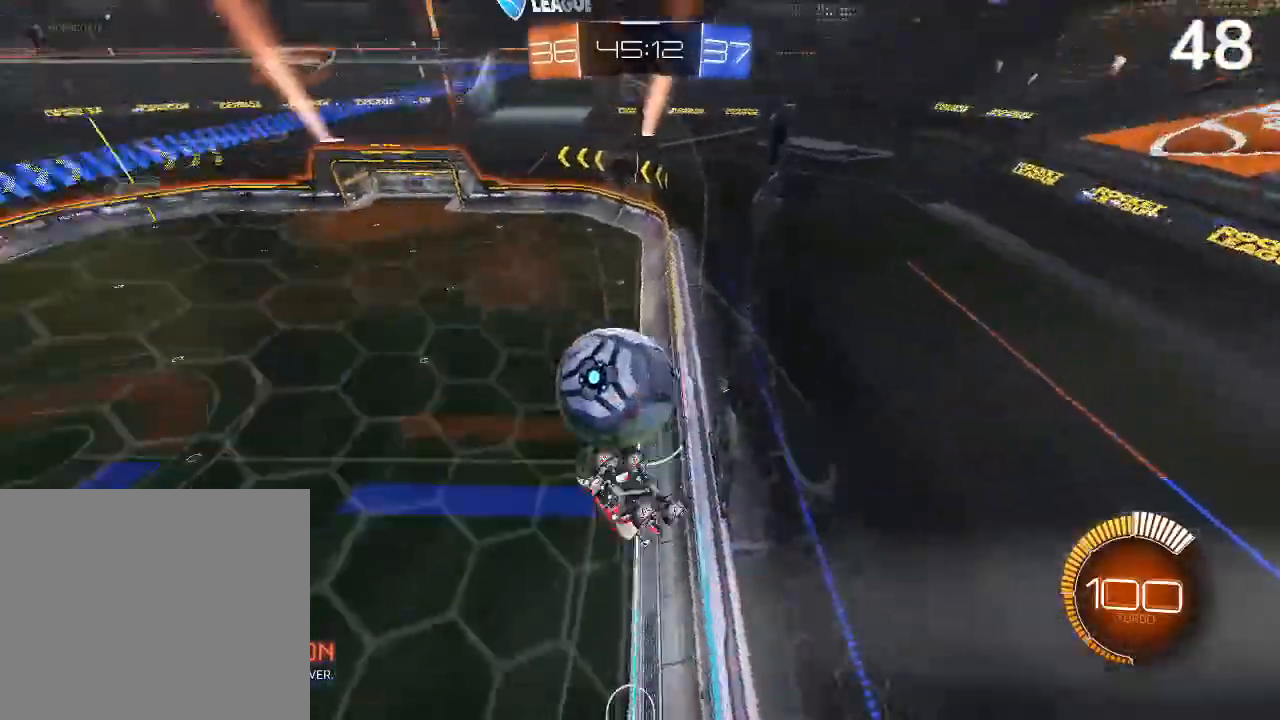
{"buttons": [], "left_stick": "up-left", "right_stick": "center", "events": [[33, "R2", "up"]]}
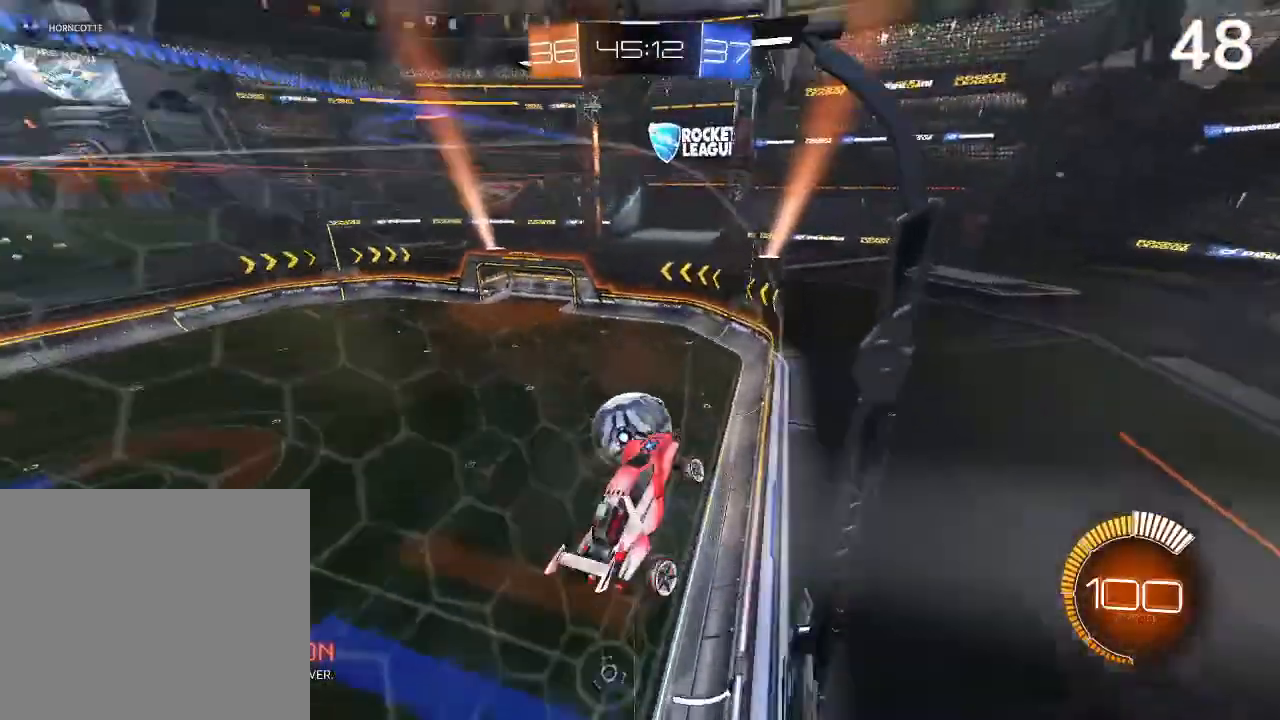
{"buttons": ["R2"], "left_stick": "right", "right_stick": "center", "events": [[133, "left_stick", "center"], [200, "CIRCLE", "down"], [267, "R2", "down"], [500, "CIRCLE", "up"], [500, "left_stick", "right"]]}
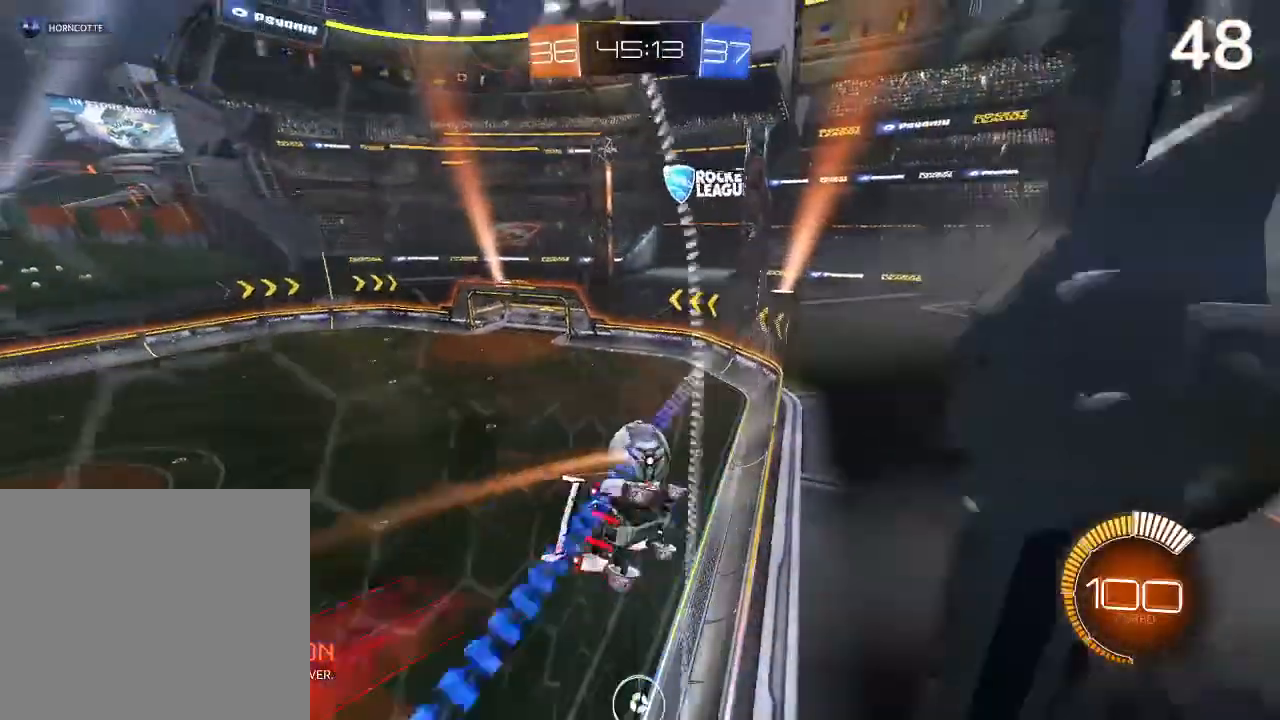
{"buttons": ["R2"], "left_stick": "right", "right_stick": "center", "events": [[67, "left_stick", "center"], [133, "CIRCLE", "down"], [267, "CIRCLE", "up"], [333, "CIRCLE", "down"], [367, "left_stick", "right"], [400, "CIRCLE", "up"]]}
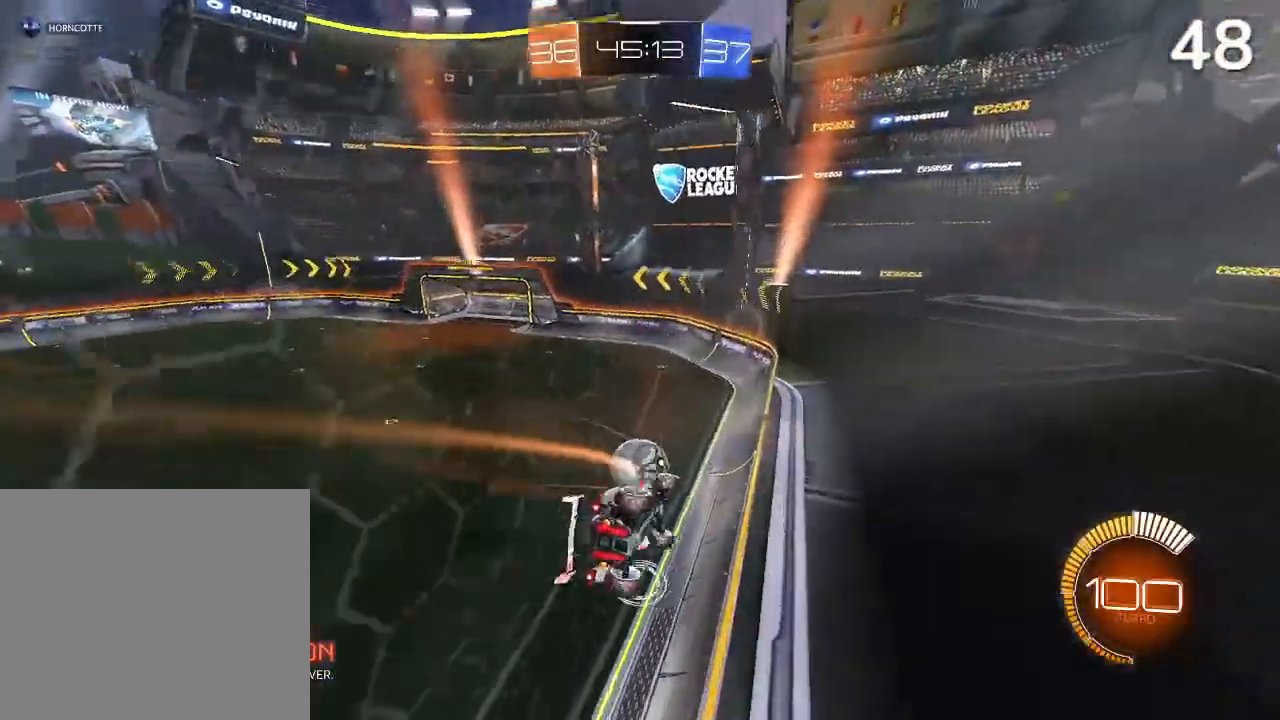
{"buttons": ["R2"], "left_stick": "center", "right_stick": "center", "events": [[133, "CIRCLE", "down"], [133, "left_stick", "center"], [467, "CIRCLE", "up"]]}
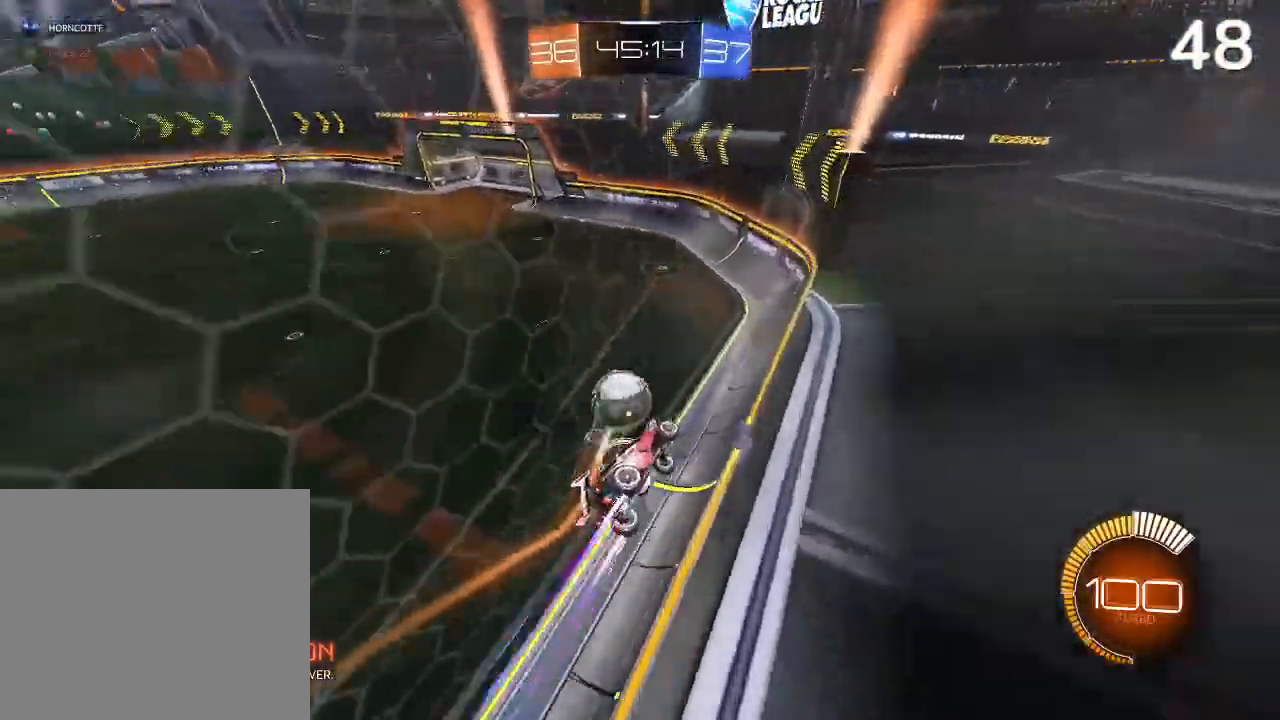
{"buttons": [], "left_stick": "center", "right_stick": "center", "events": [[200, "left_stick", "left"], [233, "L2", "down"], [300, "R2", "up"], [300, "left_stick", "center"], [400, "left_stick", "right"], [467, "L2", "up"], [467, "left_stick", "center"]]}